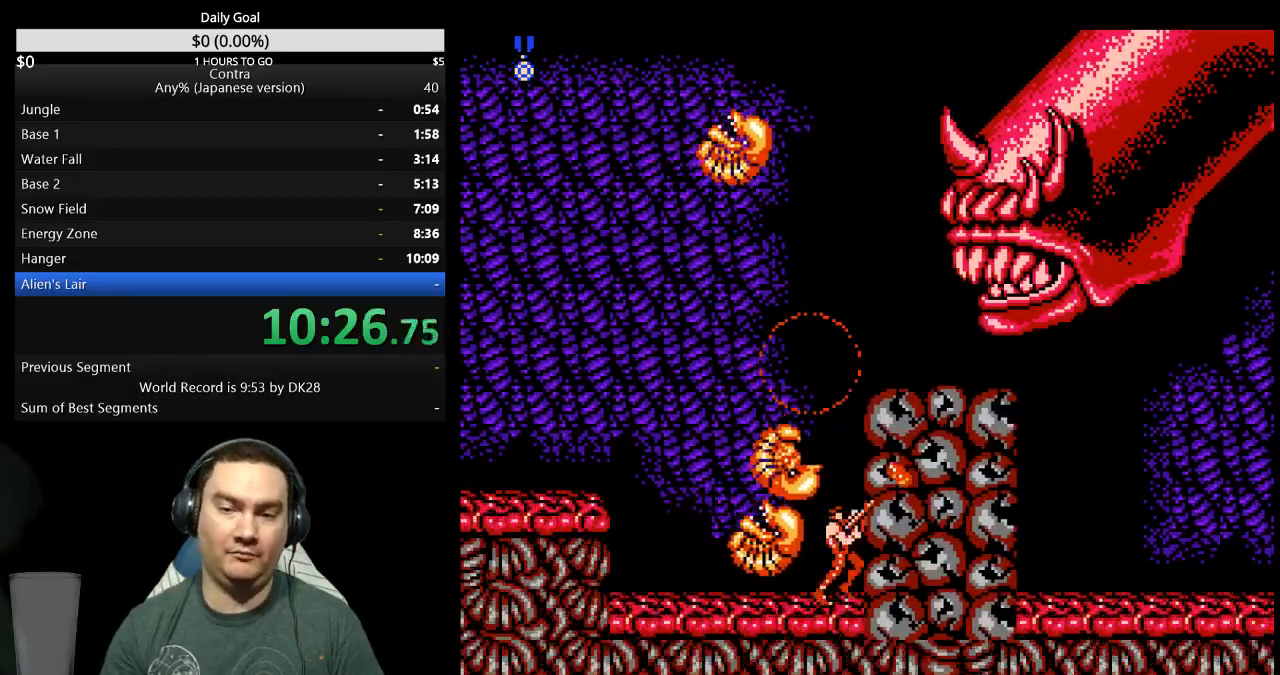
Gameplay with a controller (Nintendo layout); each line is a JSON object with the inputs held at the frame after it. "events" lists button and stick changes between this image and that frame as [ms after this image, input, new state], when the widget could be followed in between. Not read: B L3 R3.
{"buttons": ["A", "DPAD_UP", "DPAD_RIGHT"], "events": [[33, "A", "up"], [67, "A", "down"], [133, "A", "up"], [167, "A", "down"], [233, "A", "up"], [300, "A", "down"], [367, "A", "up"], [400, "A", "down"]]}
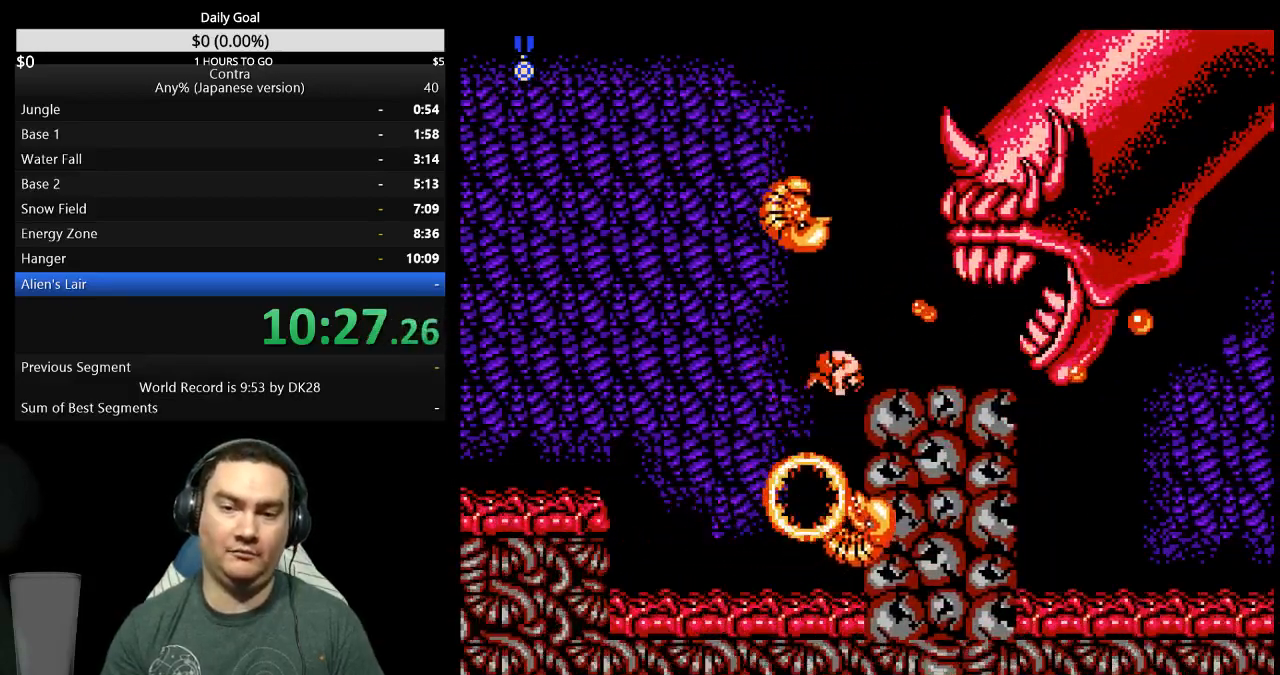
{"buttons": ["DPAD_UP", "DPAD_RIGHT"], "events": [[300, "A", "up"], [333, "A", "down"], [367, "A", "up"], [433, "A", "down"], [500, "A", "up"]]}
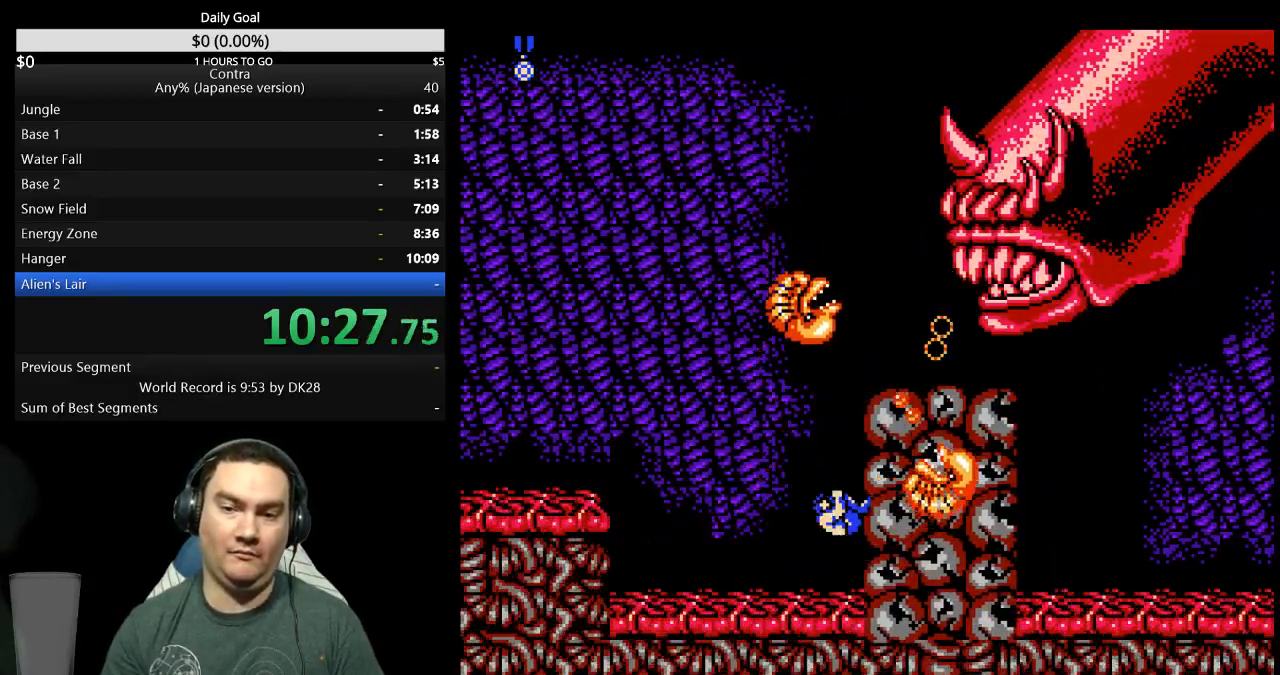
{"buttons": ["A", "DPAD_UP", "DPAD_RIGHT"], "events": [[133, "A", "down"]]}
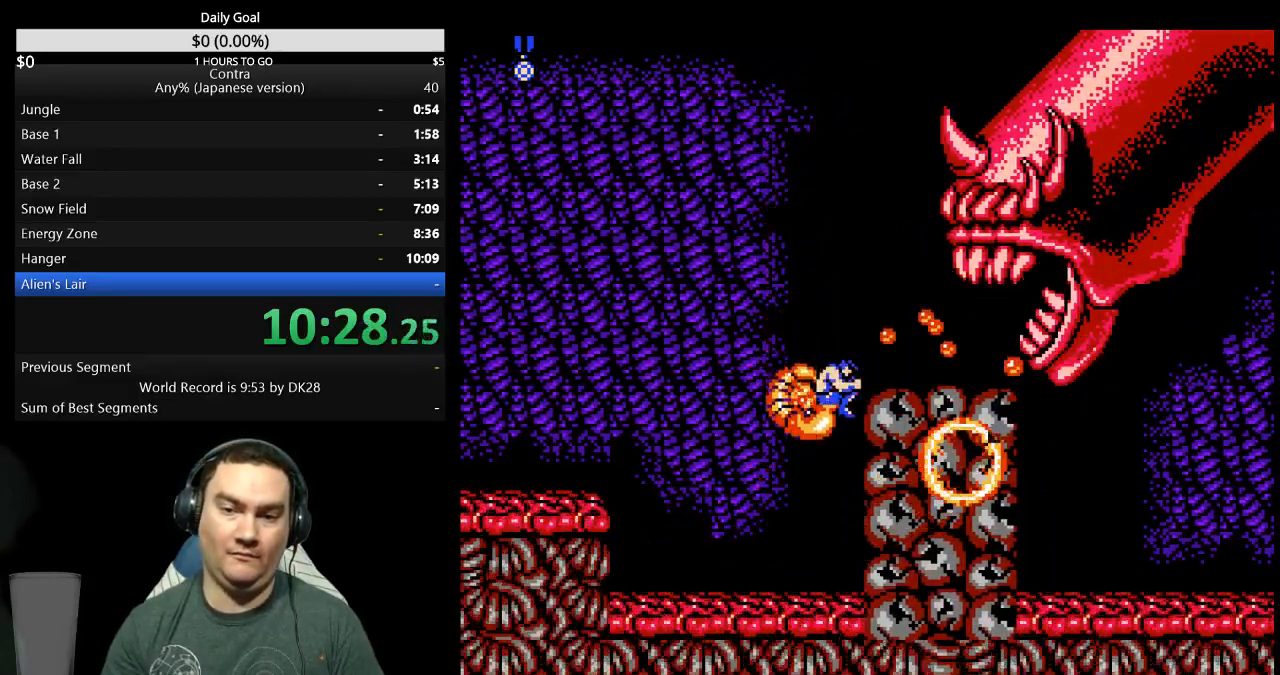
{"buttons": ["DPAD_UP", "DPAD_RIGHT"], "events": [[33, "A", "up"], [100, "A", "down"], [133, "A", "up"], [167, "A", "down"], [233, "A", "up"], [300, "A", "down"], [333, "A", "up"], [400, "A", "down"], [467, "A", "up"]]}
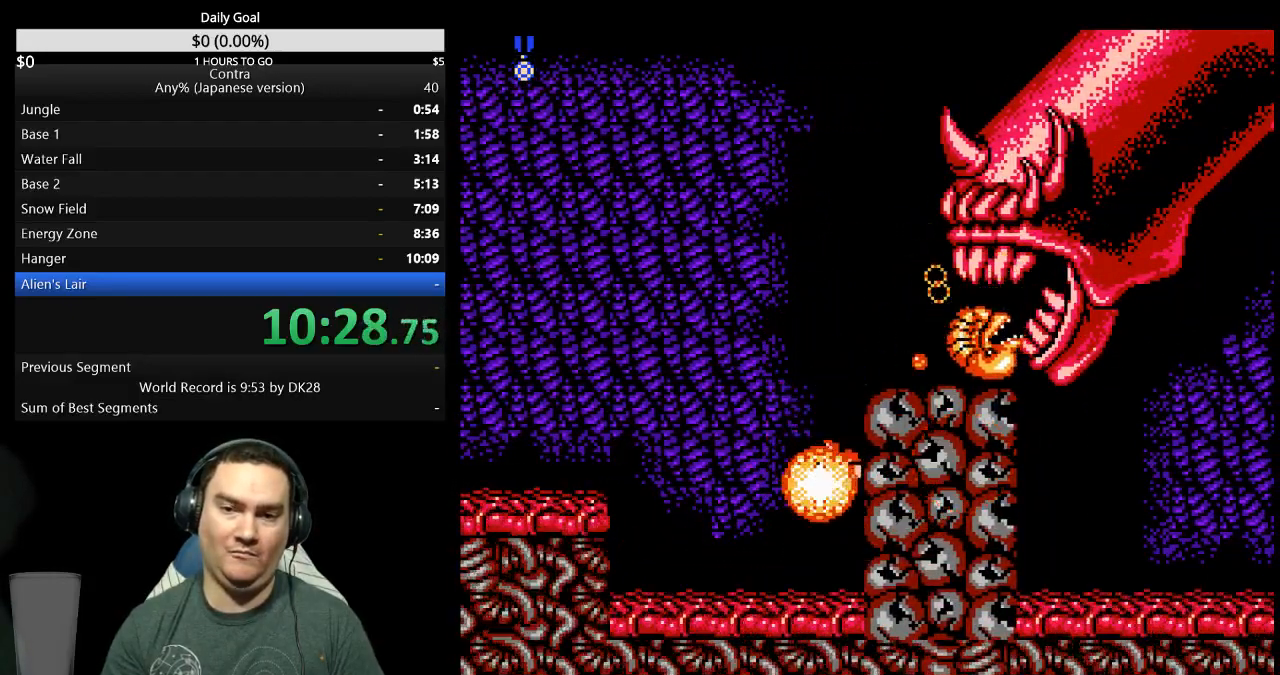
{"buttons": ["DPAD_UP", "DPAD_RIGHT"], "events": [[100, "A", "down"], [400, "A", "up"], [433, "A", "down"], [500, "A", "up"]]}
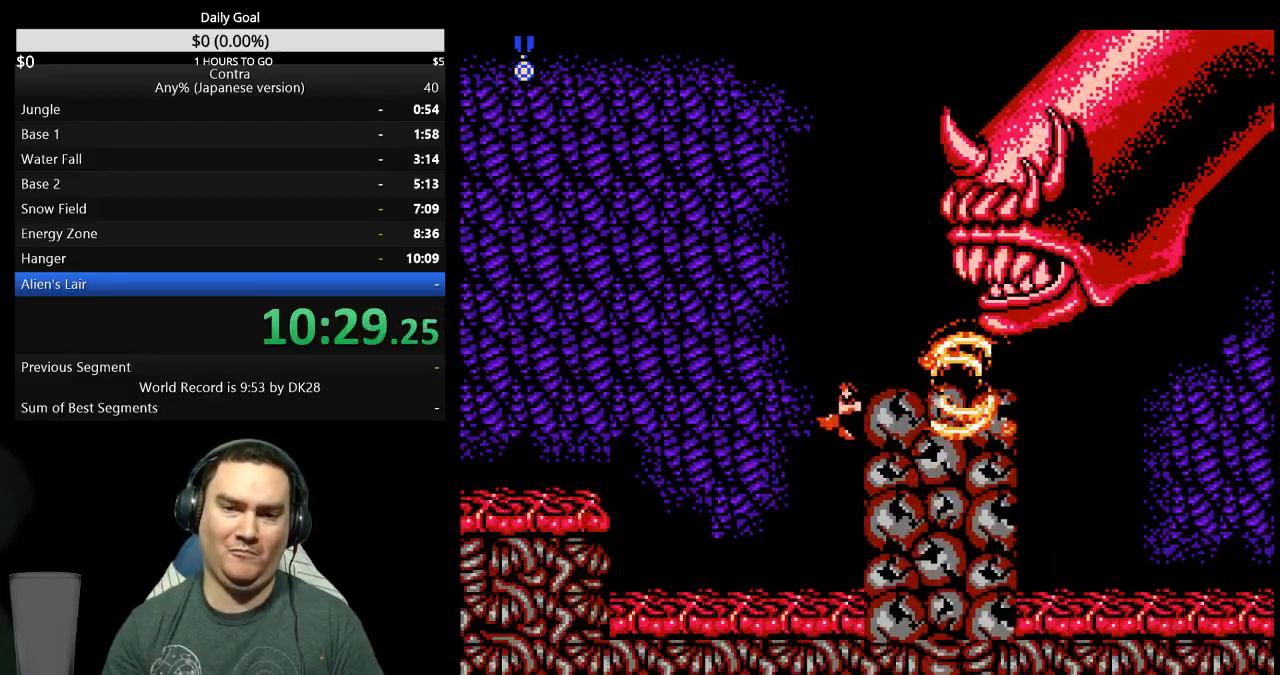
{"buttons": ["A", "DPAD_UP", "DPAD_RIGHT"], "events": [[67, "A", "down"], [233, "A", "up"], [367, "A", "down"]]}
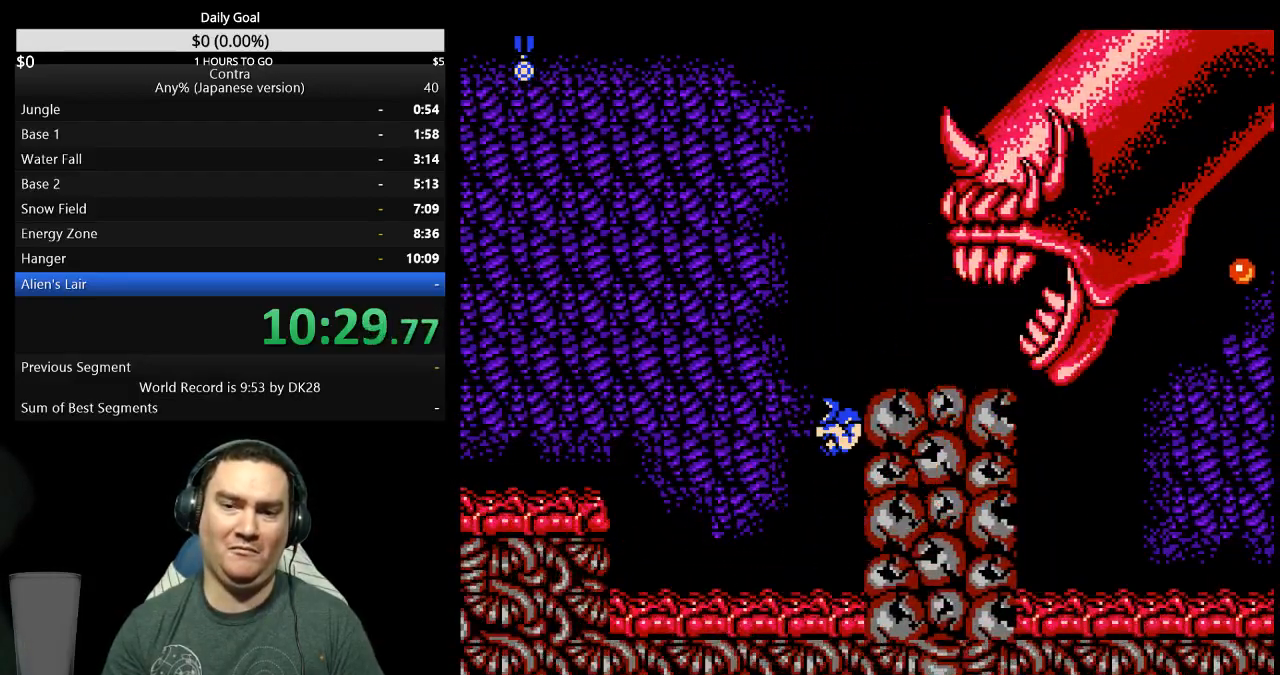
{"buttons": ["A", "DPAD_UP", "DPAD_RIGHT"], "events": [[167, "A", "up"], [233, "A", "down"], [400, "A", "up"], [467, "A", "down"]]}
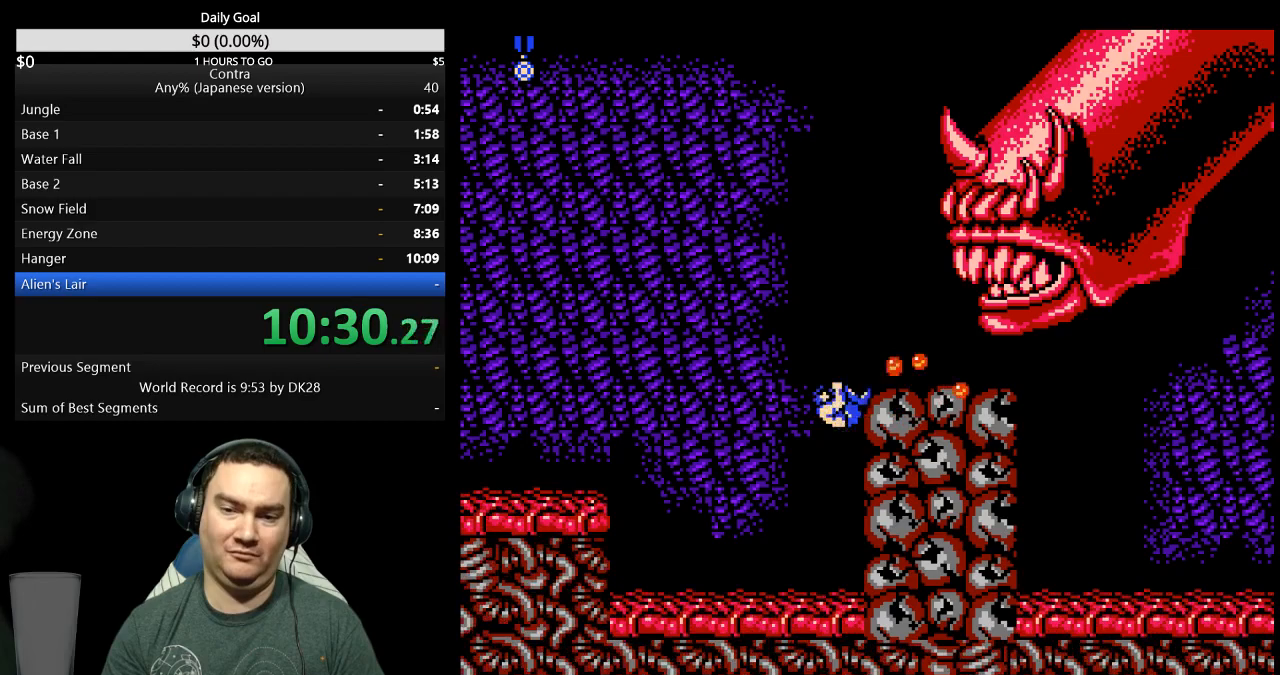
{"buttons": ["DPAD_UP", "DPAD_RIGHT"], "events": [[133, "A", "up"]]}
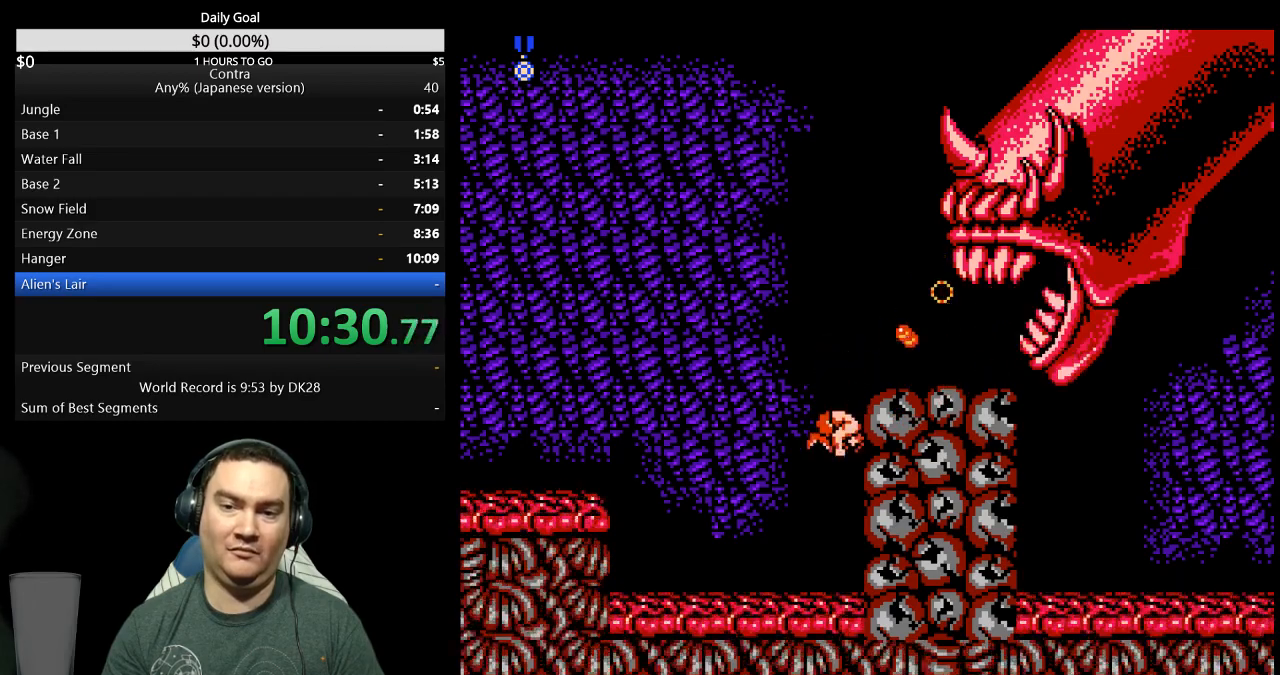
{"buttons": ["A", "DPAD_UP", "DPAD_RIGHT"], "events": [[133, "A", "down"], [200, "A", "up"], [267, "A", "down"], [333, "A", "up"], [467, "A", "down"]]}
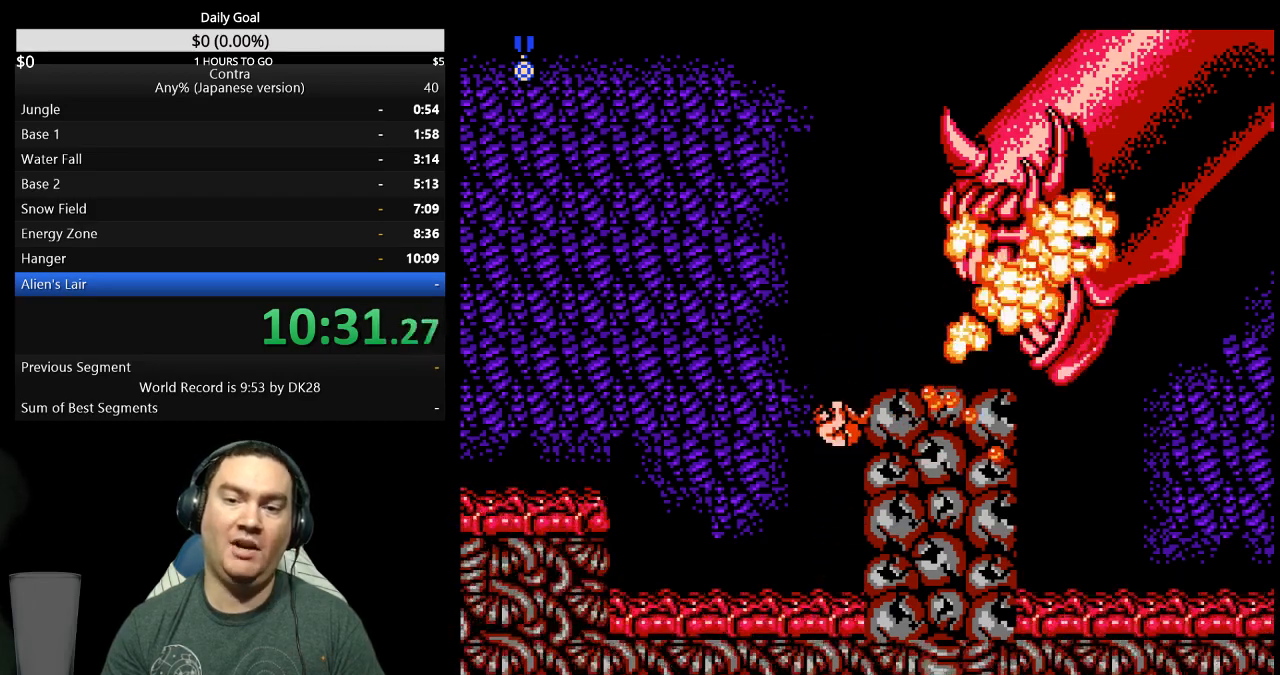
{"buttons": ["DPAD_RIGHT"], "events": [[67, "A", "up"], [133, "A", "down"], [200, "A", "up"], [200, "DPAD_UP", "up"], [267, "DPAD_RIGHT", "up"], [467, "DPAD_RIGHT", "down"]]}
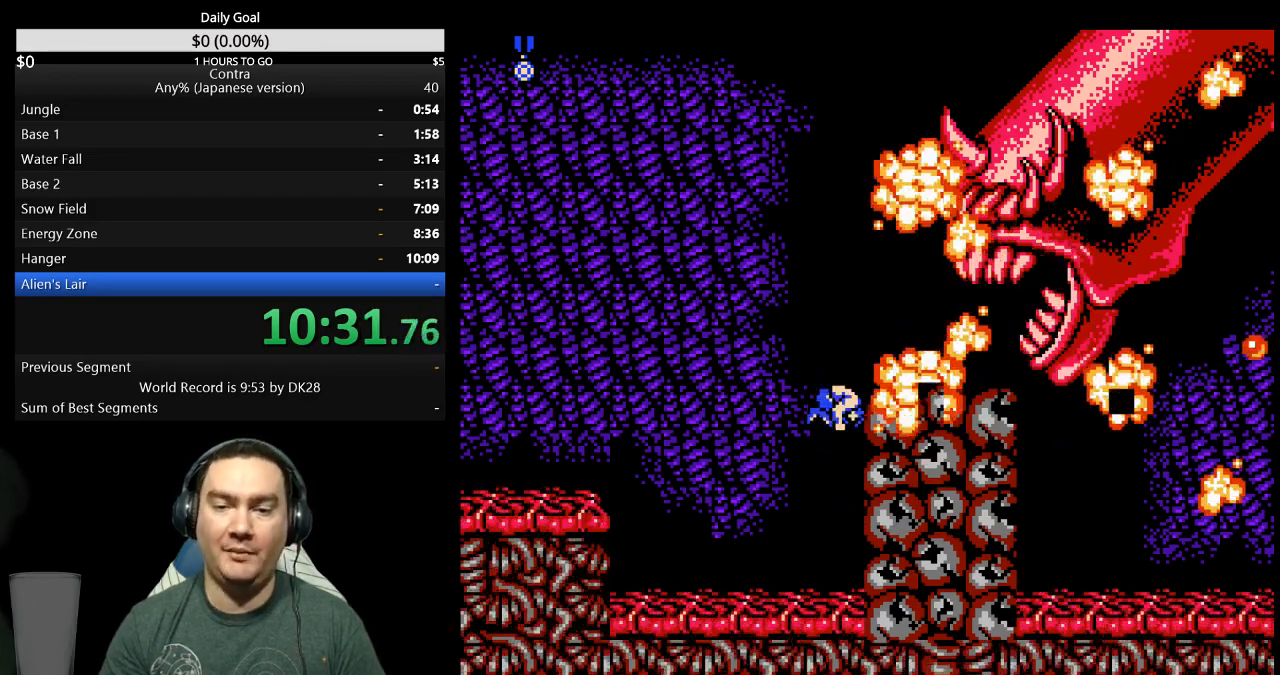
{"buttons": ["DPAD_RIGHT"], "events": []}
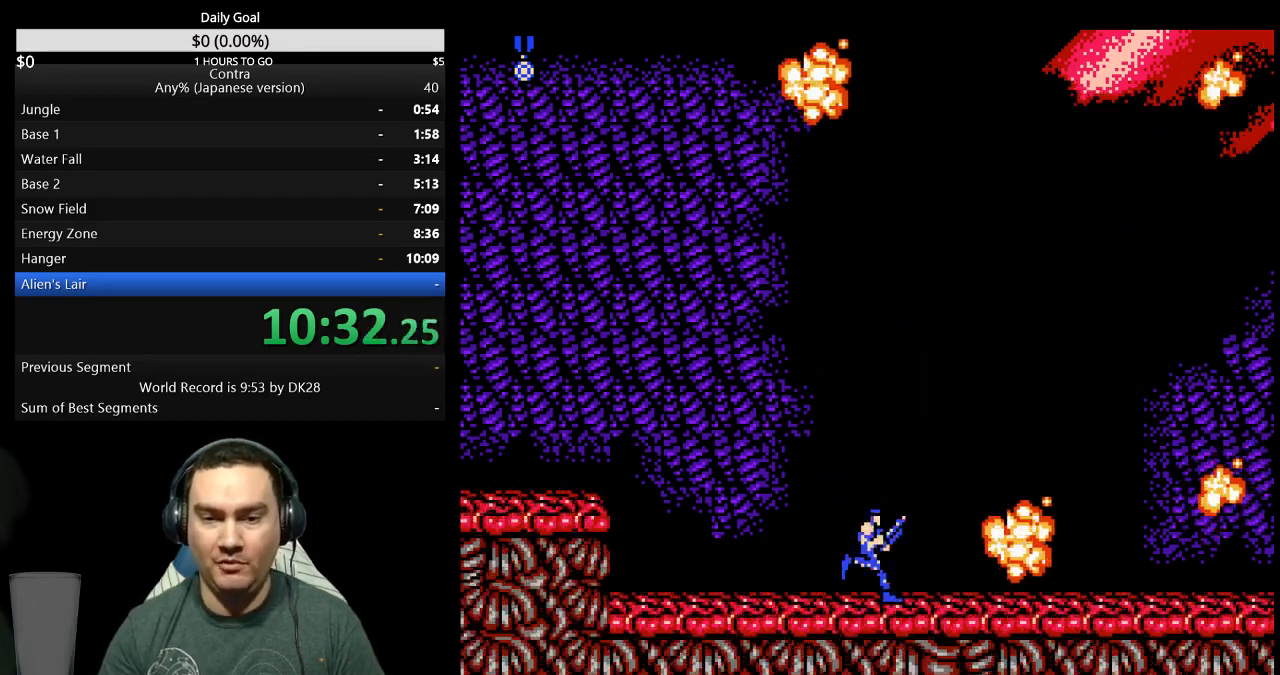
{"buttons": ["DPAD_UP", "DPAD_RIGHT"], "events": [[100, "DPAD_UP", "down"]]}
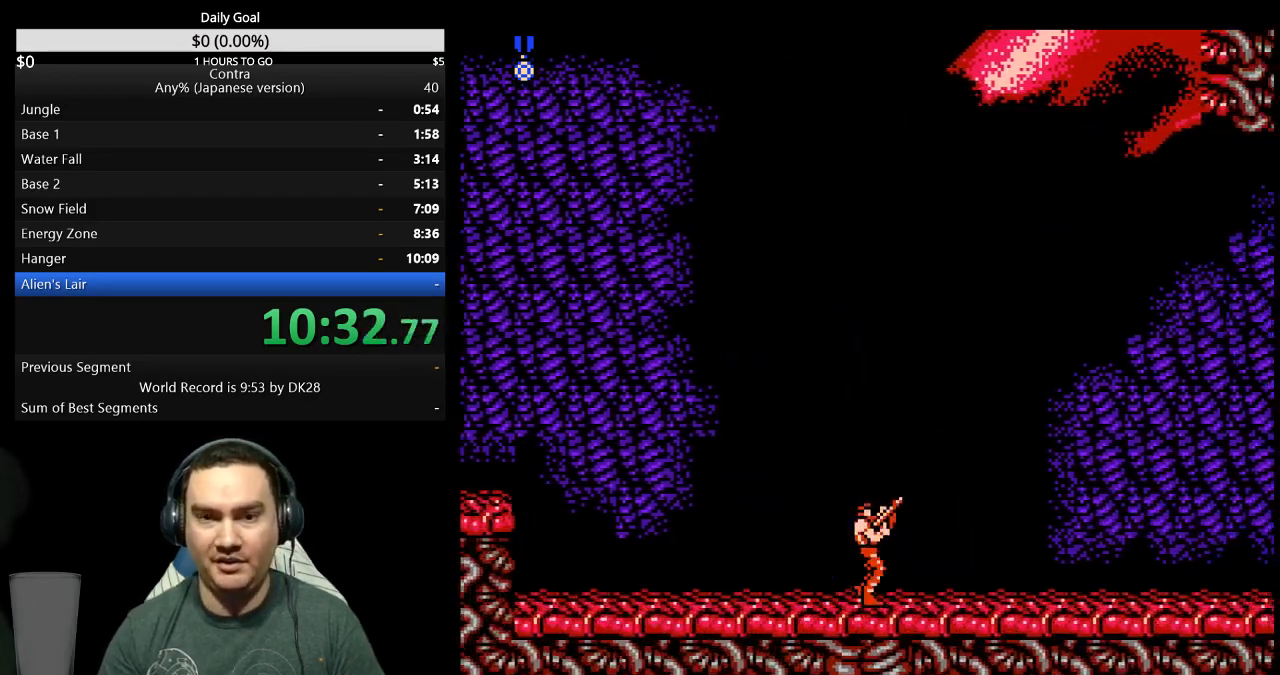
{"buttons": ["DPAD_RIGHT"], "events": [[67, "DPAD_UP", "up"]]}
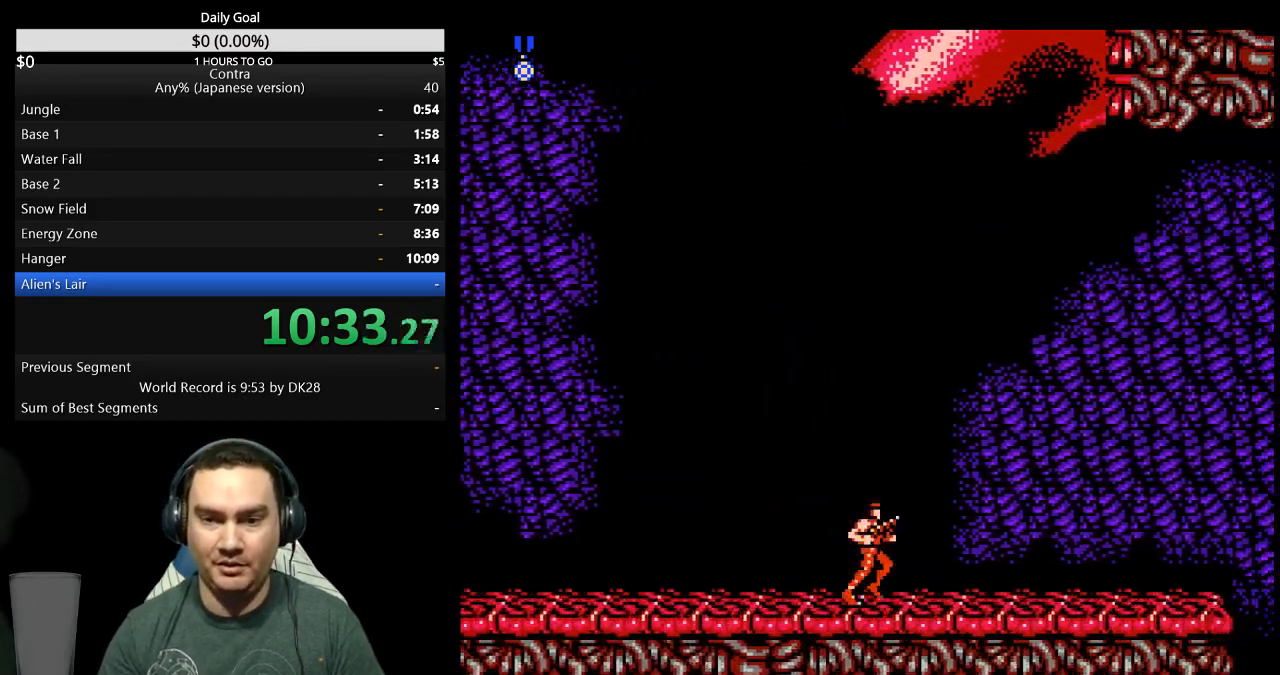
{"buttons": ["DPAD_RIGHT"], "events": []}
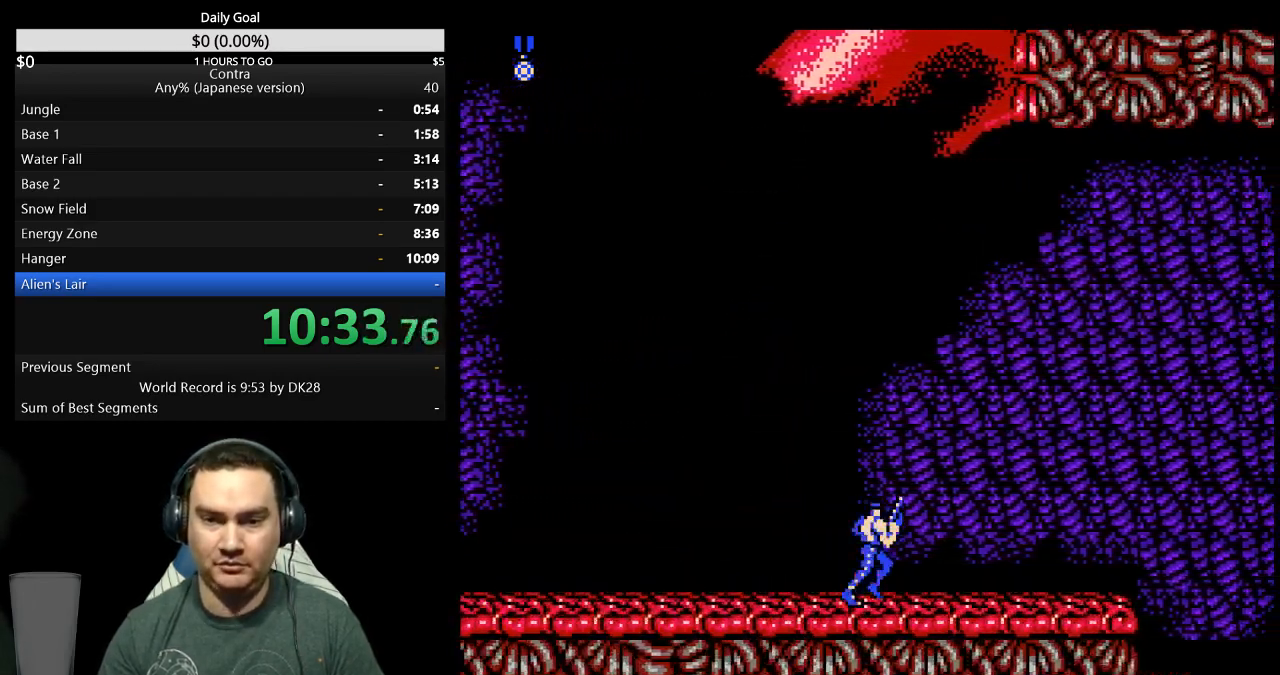
{"buttons": ["DPAD_RIGHT"], "events": []}
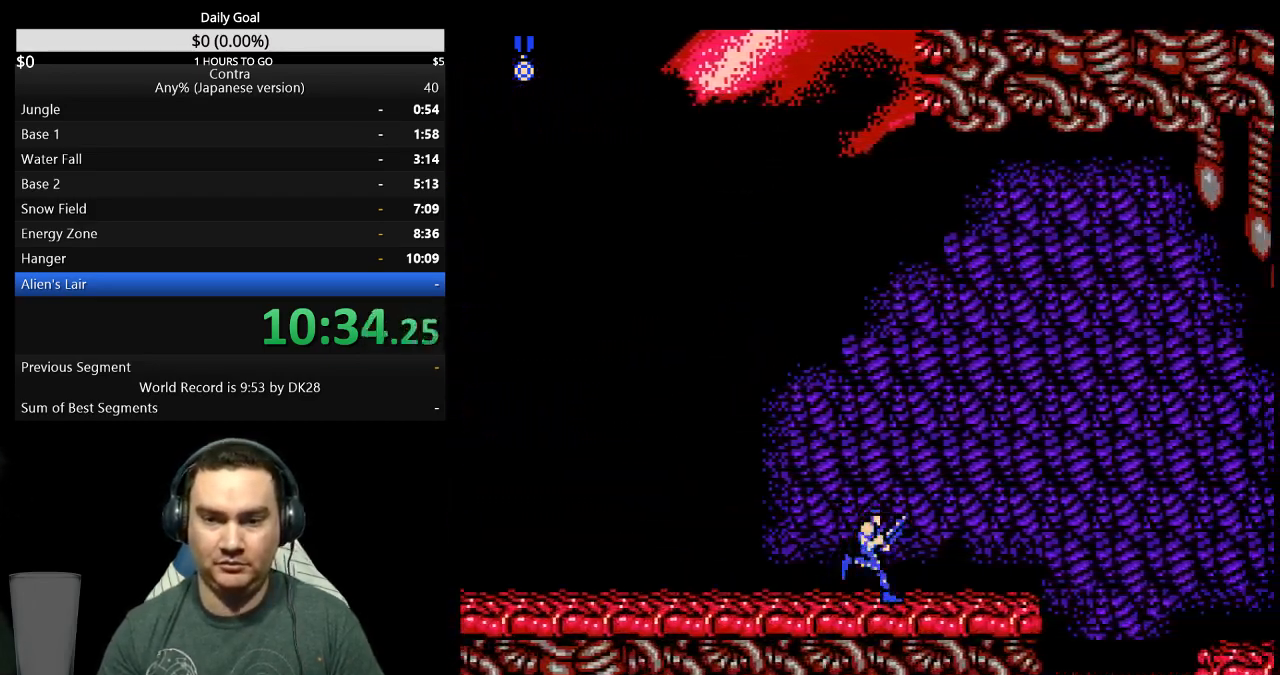
{"buttons": ["DPAD_RIGHT"], "events": []}
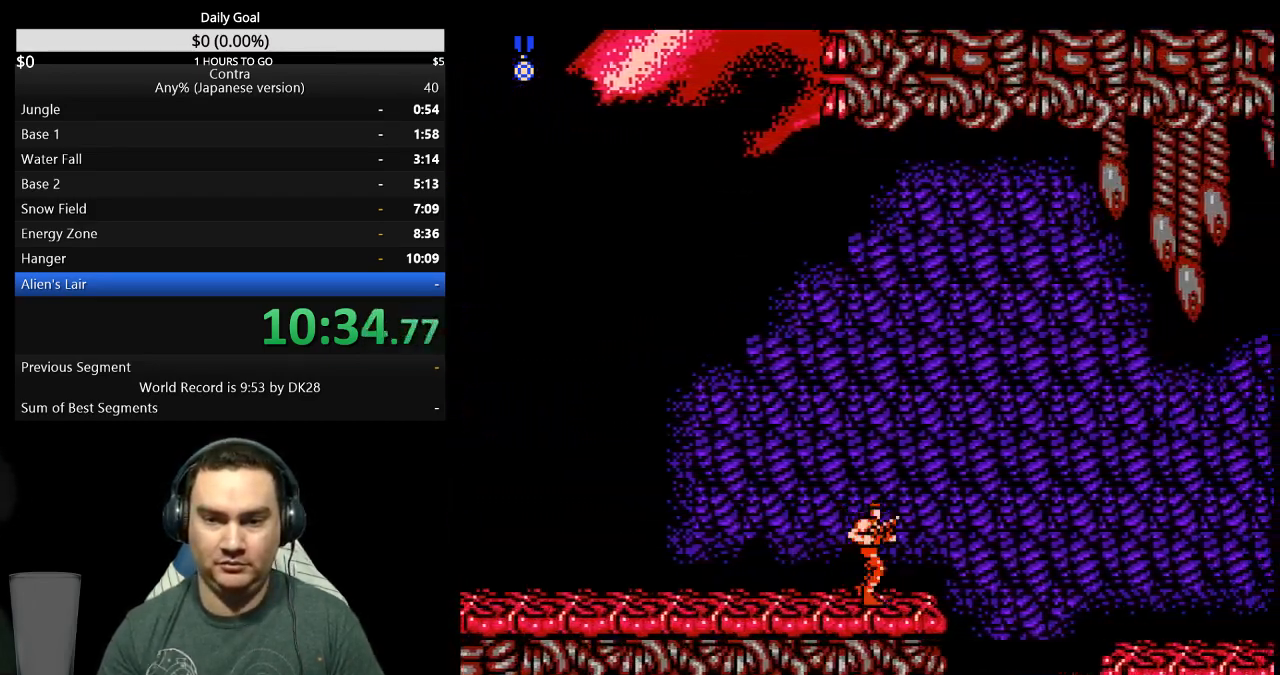
{"buttons": ["A", "DPAD_UP", "DPAD_RIGHT"], "events": [[233, "DPAD_UP", "down"], [267, "A", "down"]]}
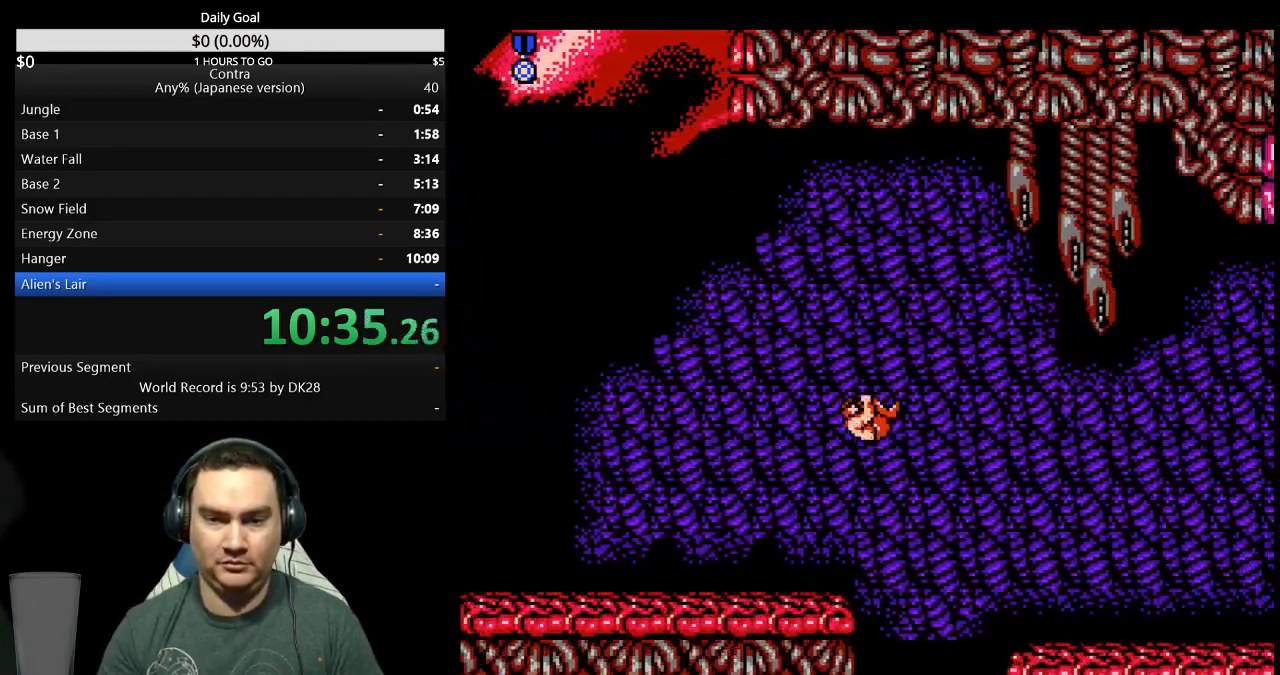
{"buttons": ["DPAD_UP", "DPAD_RIGHT"], "events": [[267, "A", "up"]]}
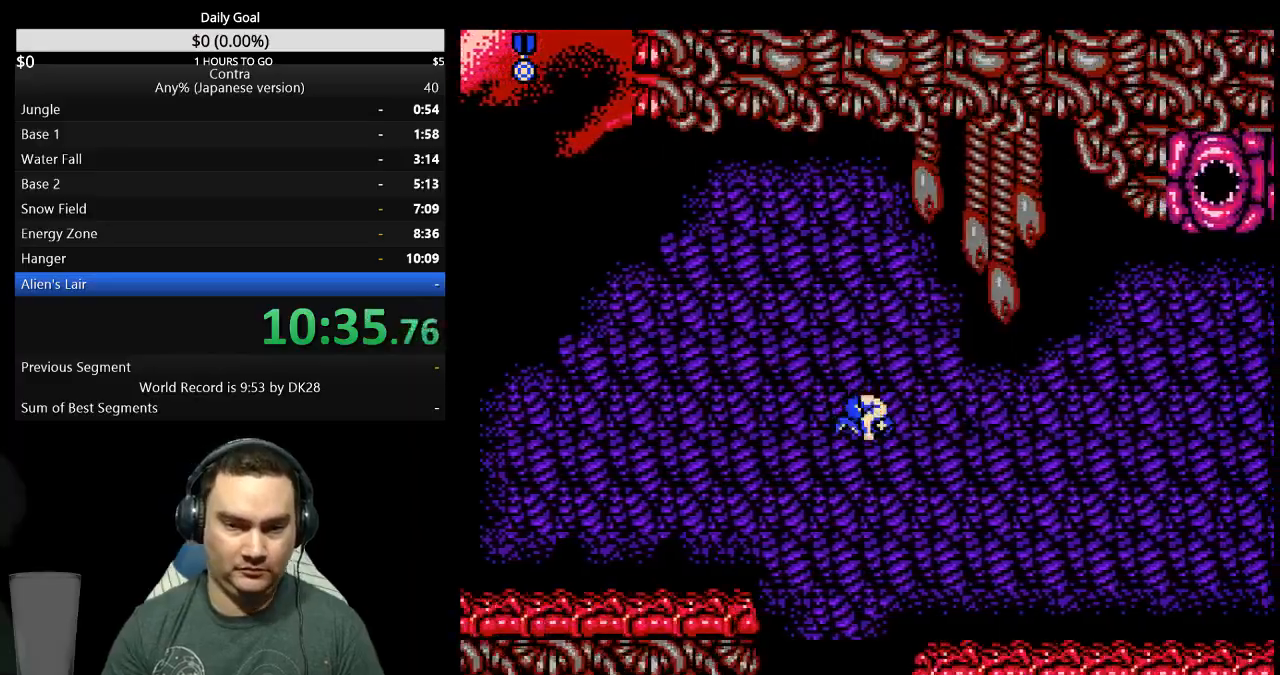
{"buttons": ["DPAD_UP"], "events": [[67, "DPAD_UP", "up"], [333, "DPAD_UP", "down"], [367, "A", "down"], [500, "A", "up"], [500, "DPAD_RIGHT", "up"]]}
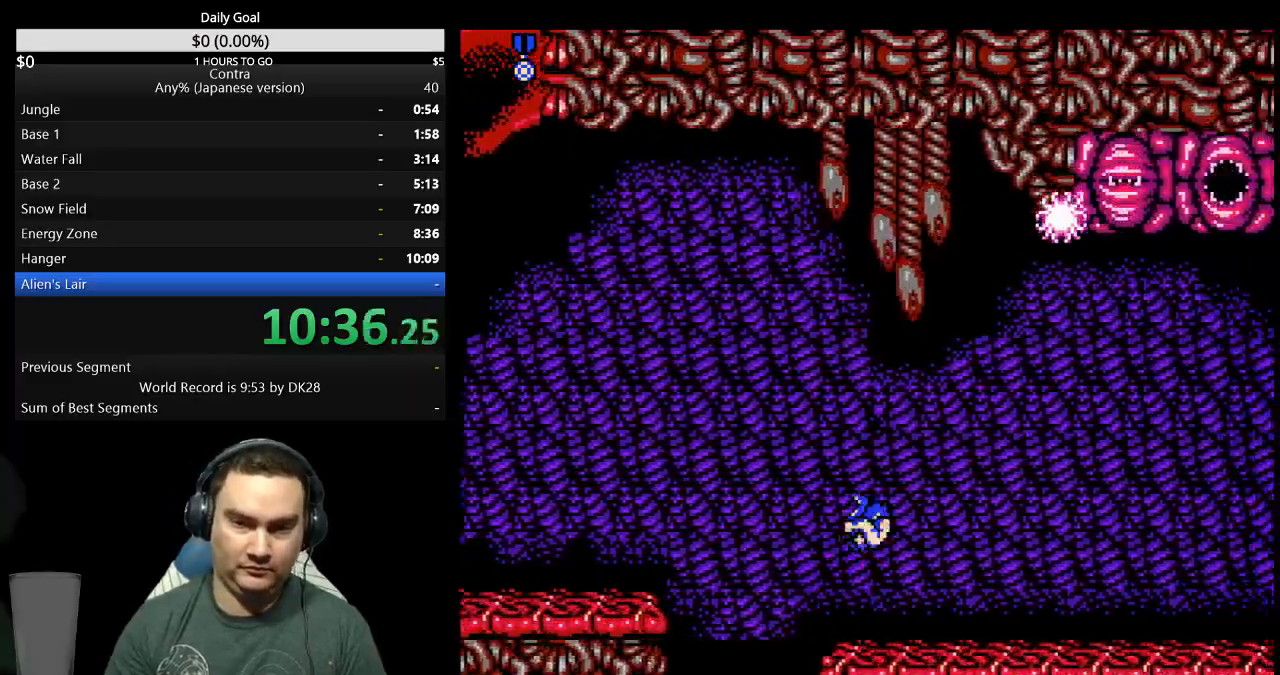
{"buttons": ["DPAD_UP", "DPAD_RIGHT"], "events": [[33, "DPAD_RIGHT", "down"]]}
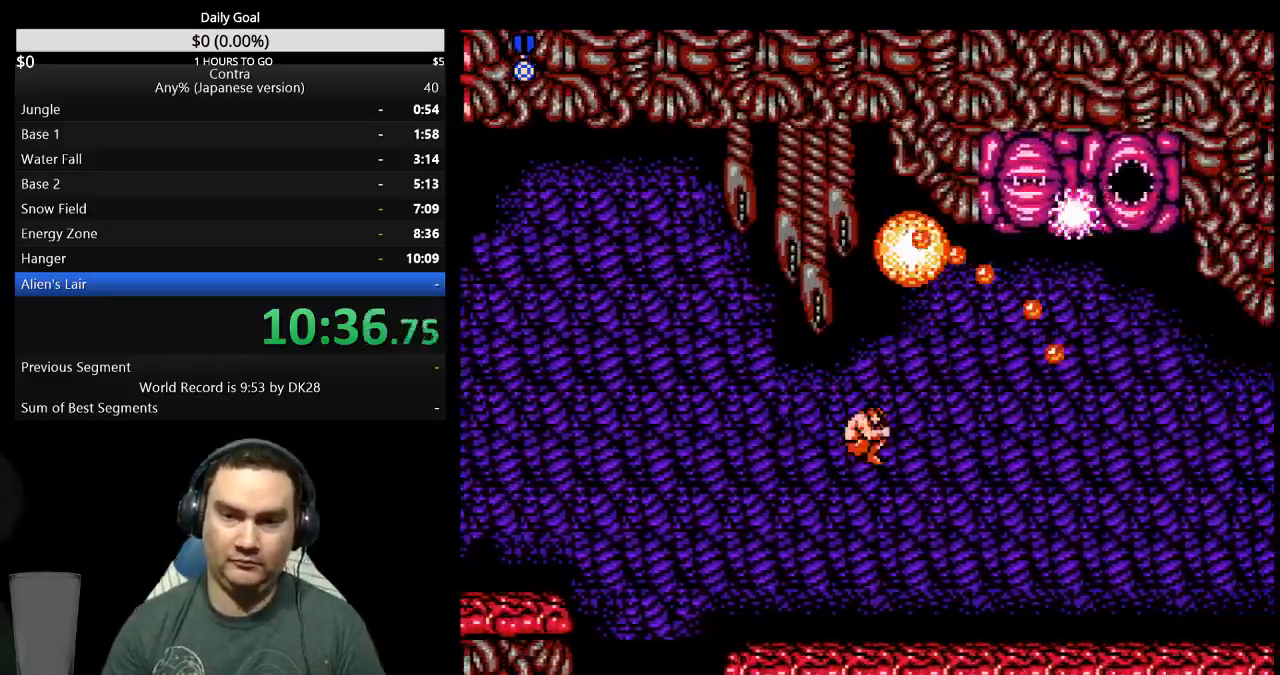
{"buttons": ["DPAD_UP", "DPAD_RIGHT"], "events": []}
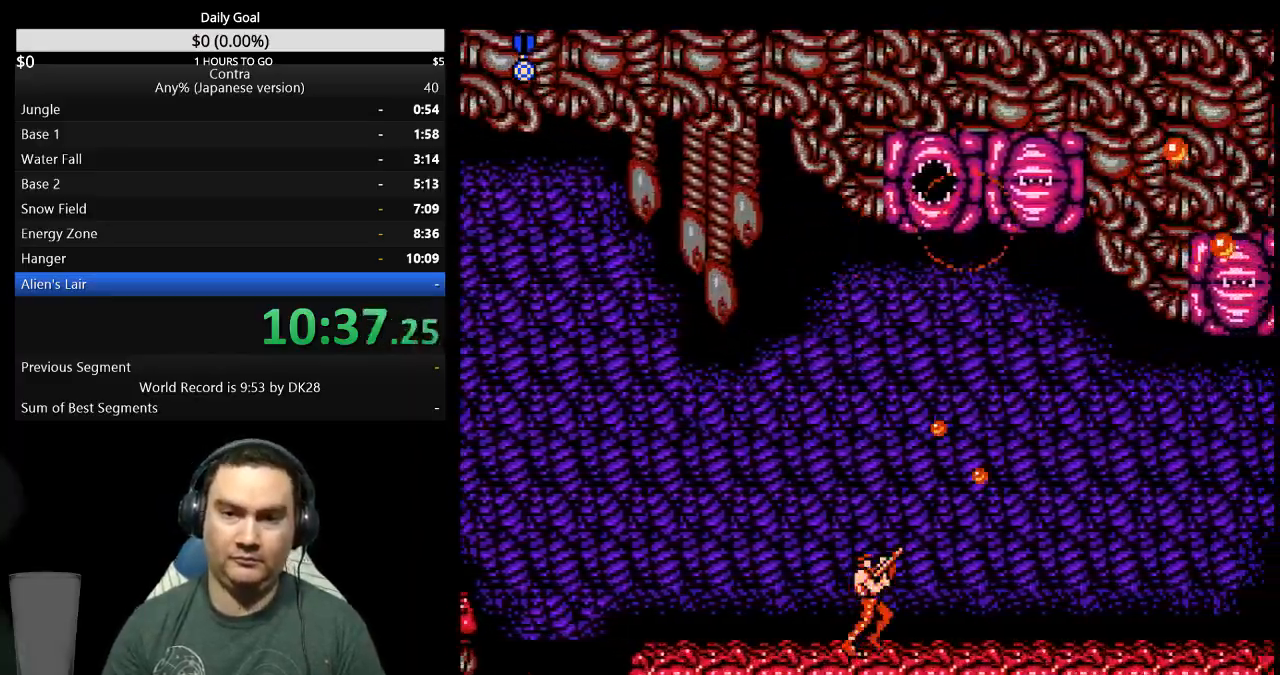
{"buttons": ["DPAD_UP", "DPAD_RIGHT"], "events": []}
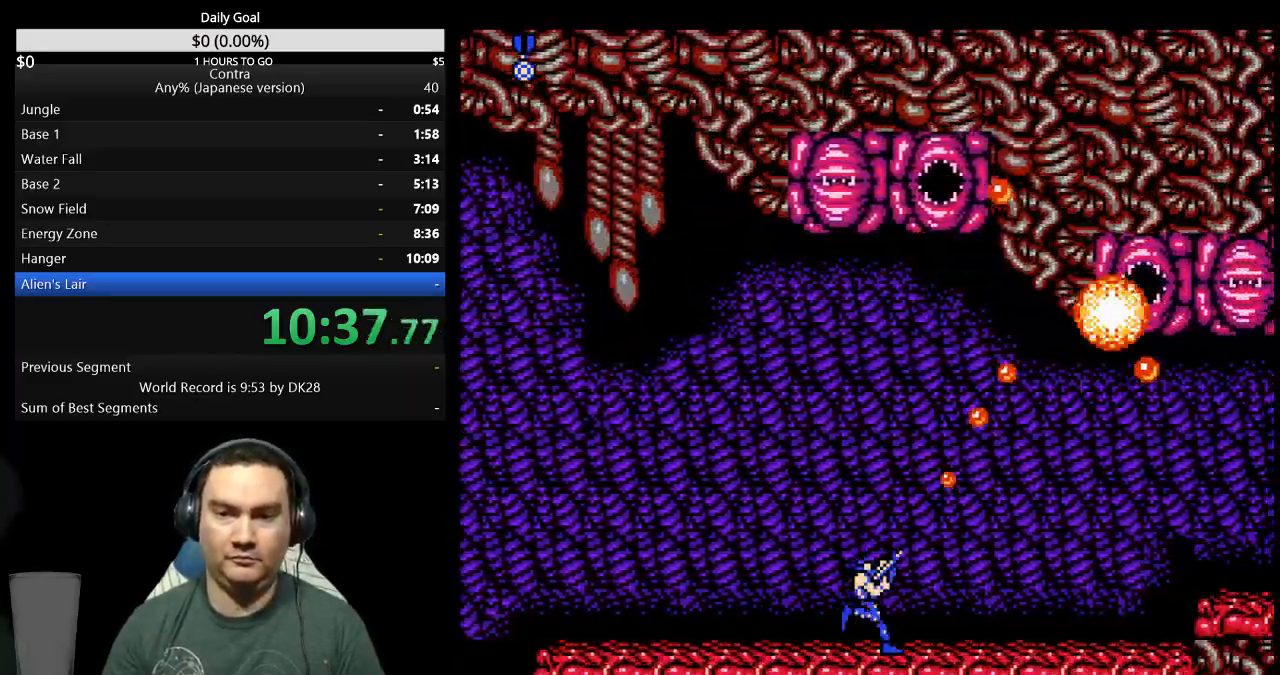
{"buttons": ["DPAD_UP", "DPAD_RIGHT"], "events": []}
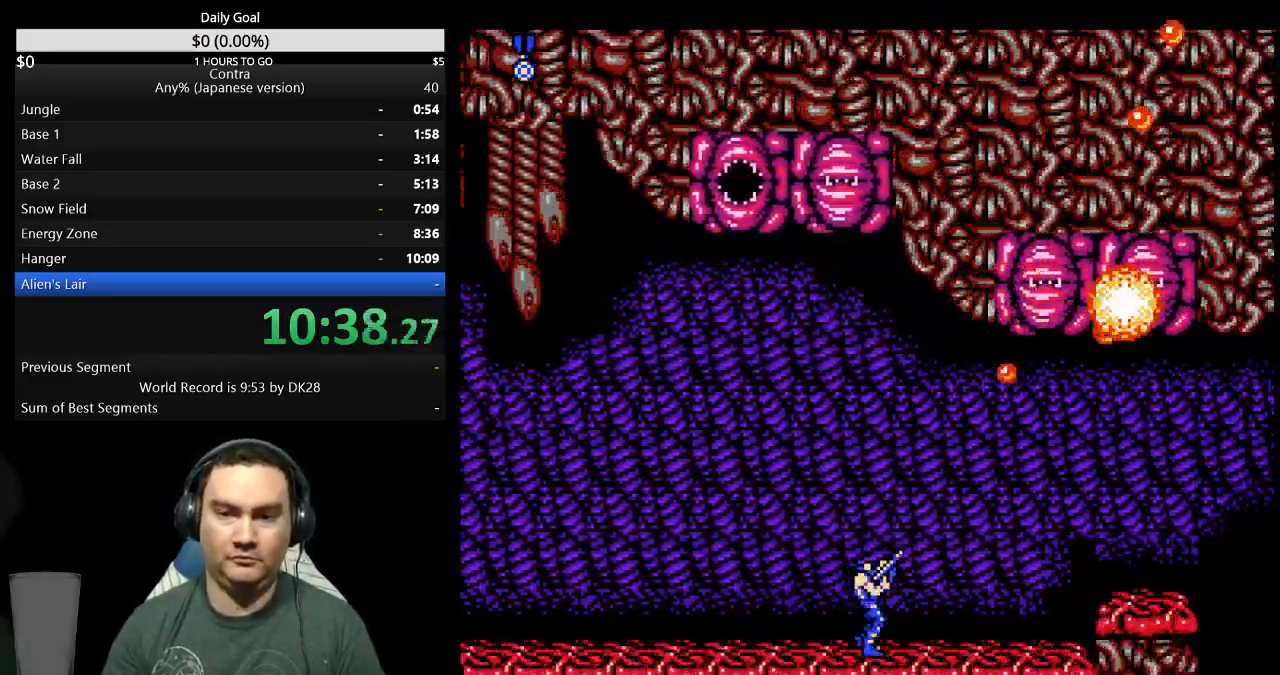
{"buttons": ["DPAD_UP", "DPAD_RIGHT"], "events": []}
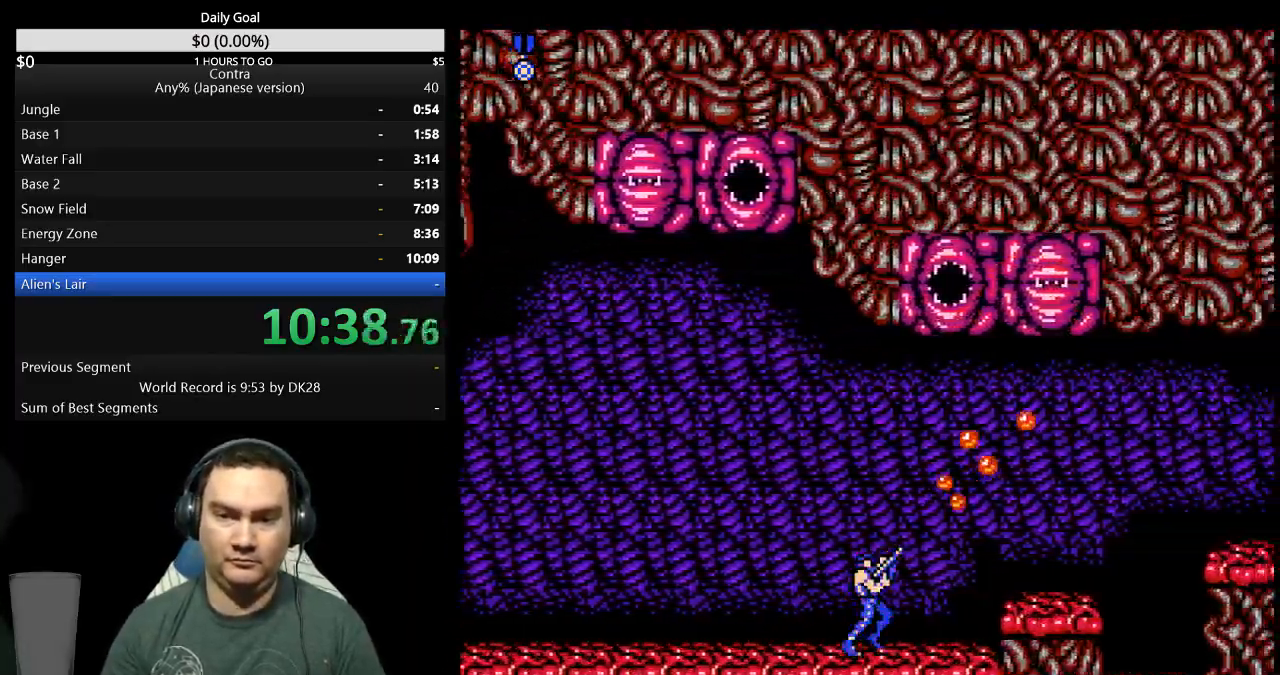
{"buttons": [], "events": [[33, "A", "down"], [167, "A", "up"], [367, "DPAD_UP", "up"], [467, "DPAD_RIGHT", "up"]]}
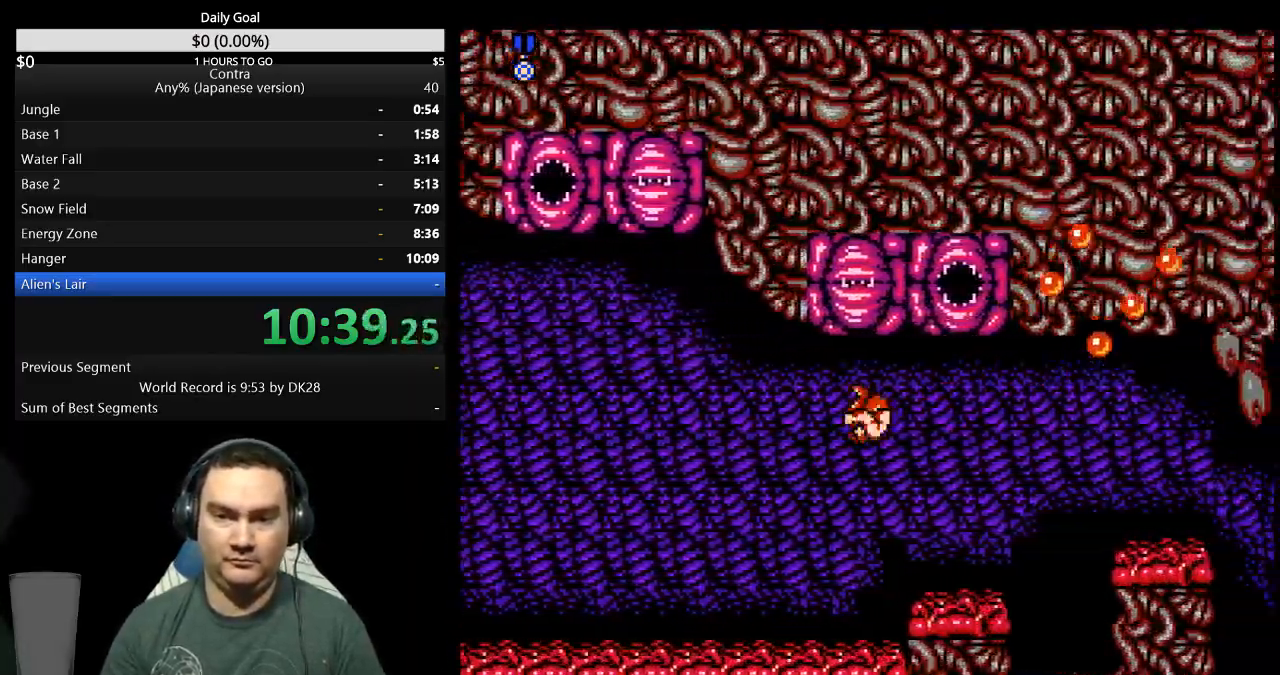
{"buttons": ["DPAD_RIGHT"], "events": [[167, "DPAD_RIGHT", "down"]]}
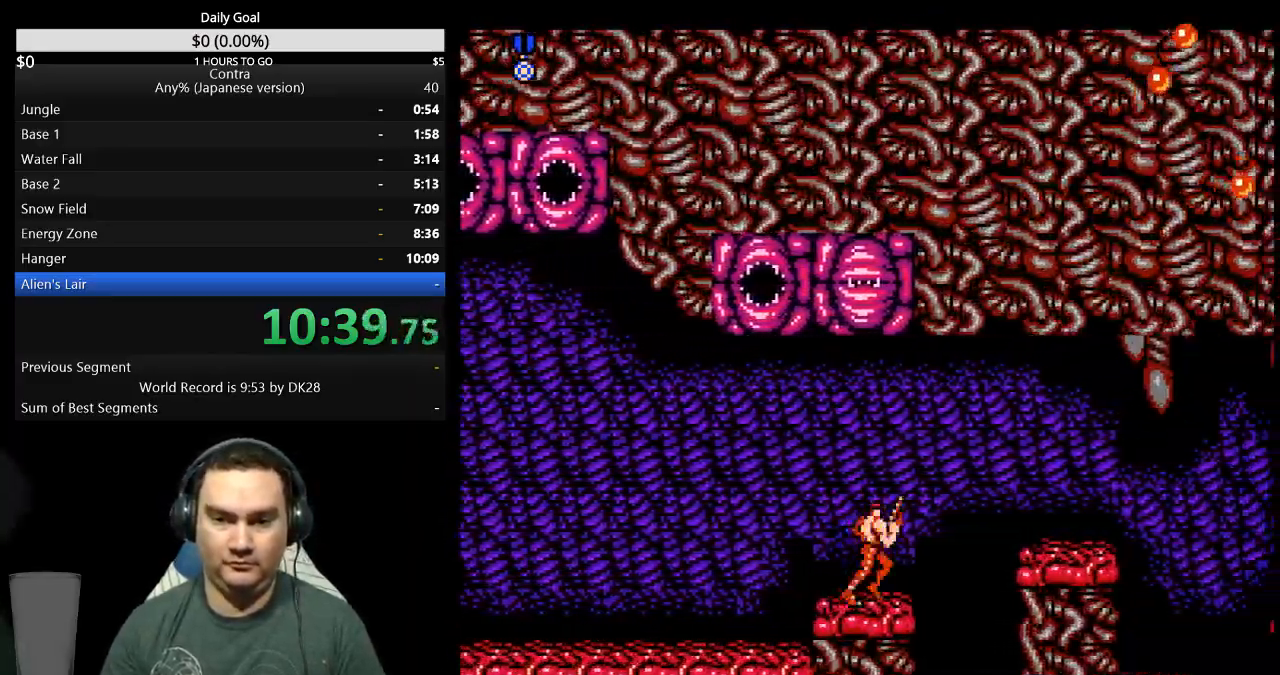
{"buttons": ["DPAD_RIGHT"], "events": [[100, "A", "down"], [200, "DPAD_UP", "down"], [300, "A", "up"], [300, "DPAD_UP", "up"]]}
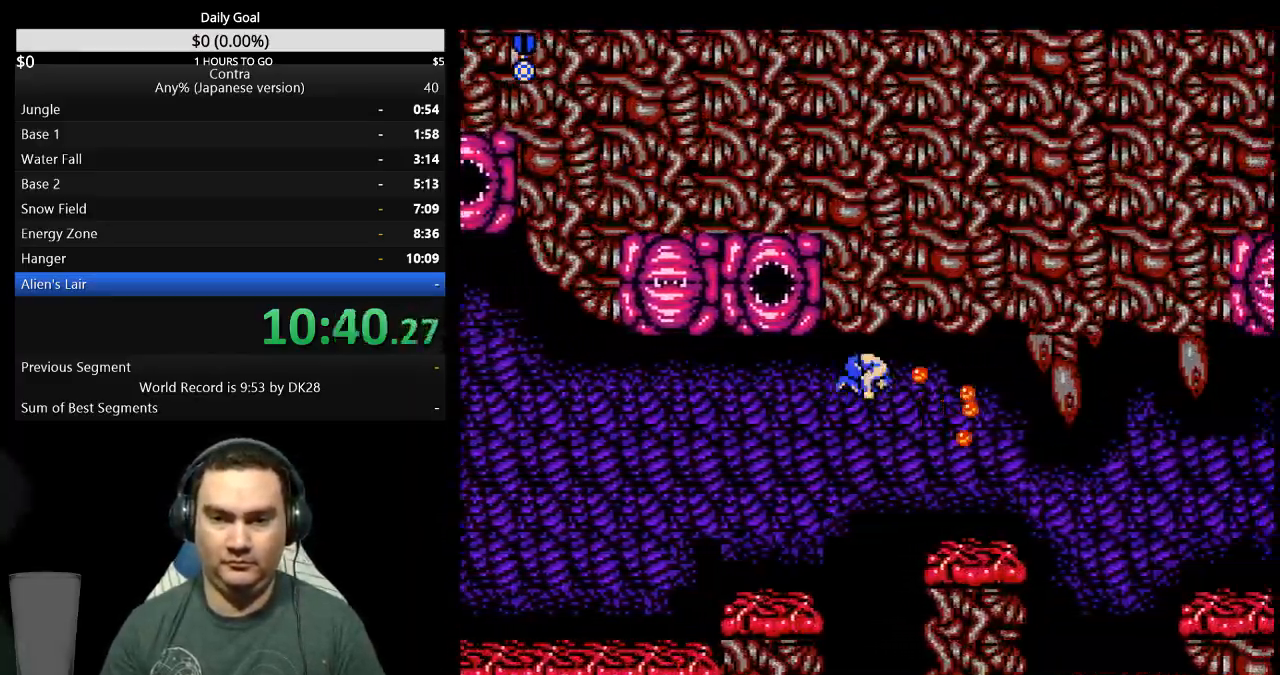
{"buttons": ["DPAD_RIGHT"], "events": []}
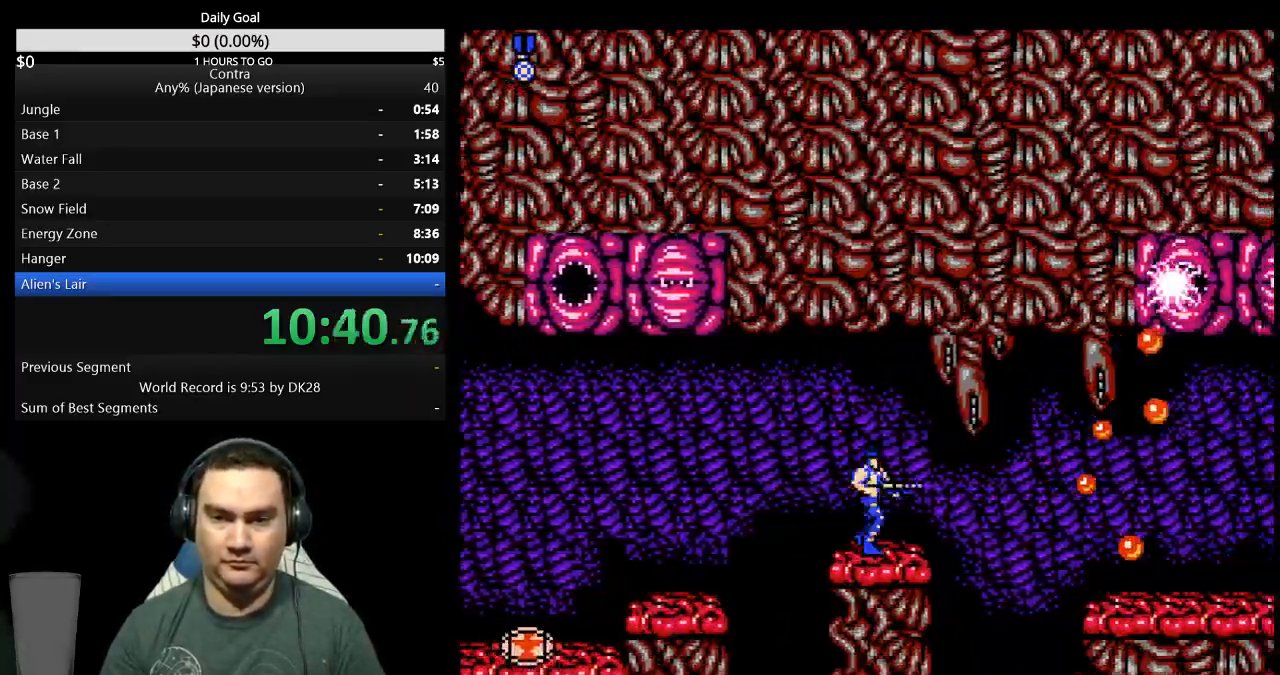
{"buttons": ["DPAD_RIGHT"], "events": [[167, "A", "down"], [367, "A", "up"]]}